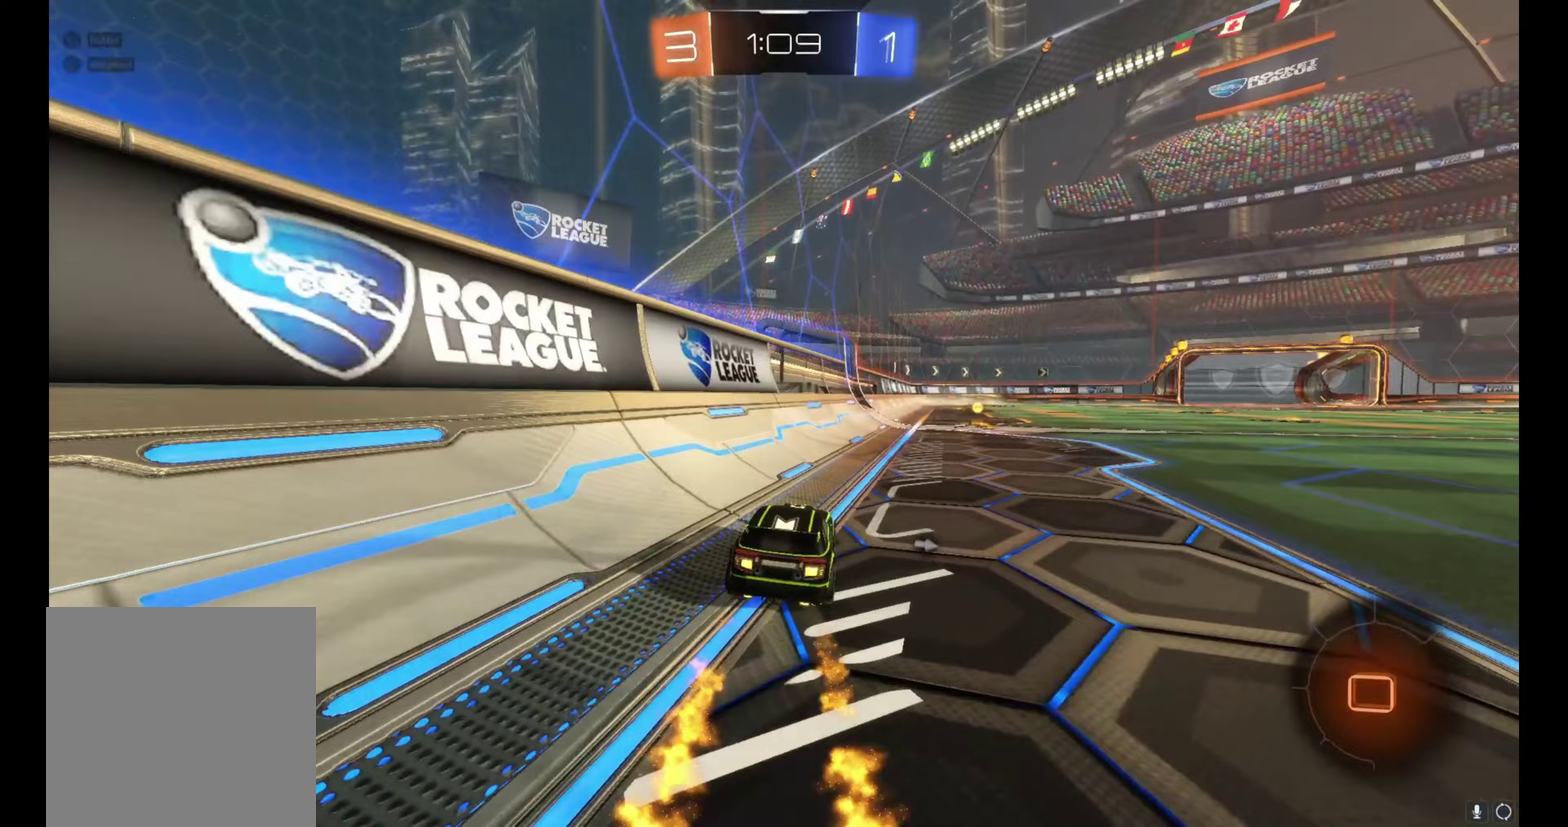
Gameplay with a controller (Xbox layout); each line is a JSON object with the inputs held at the frame after it (dt_ms = milliseconds from this image to that frame). "events" lists button and stick changes between this image and that frame as [ms after this image, input, new state], when the widget could be followed in between. Not read: L3 R3.
{"dt_ms": 250, "buttons": ["R2"], "left_stick": "center", "right_stick": "center", "events": [[83, "left_stick", "center"], [117, "Y", "down"], [233, "Y", "up"], [250, "B", "up"]]}
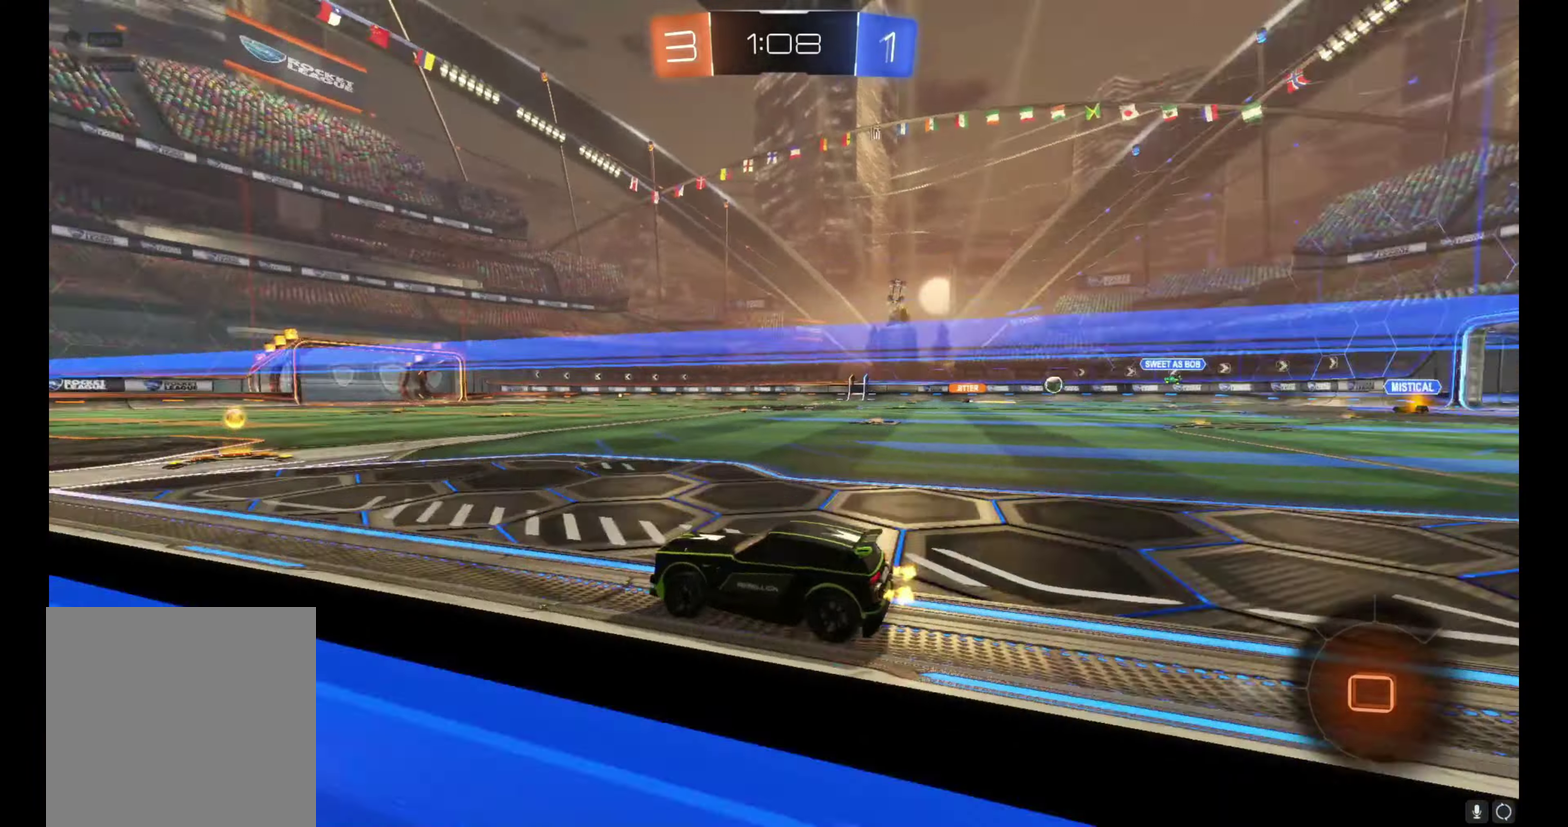
{"dt_ms": 500, "buttons": ["R2"], "left_stick": "center", "right_stick": "center", "events": [[83, "left_stick", "right"], [200, "left_stick", "center"]]}
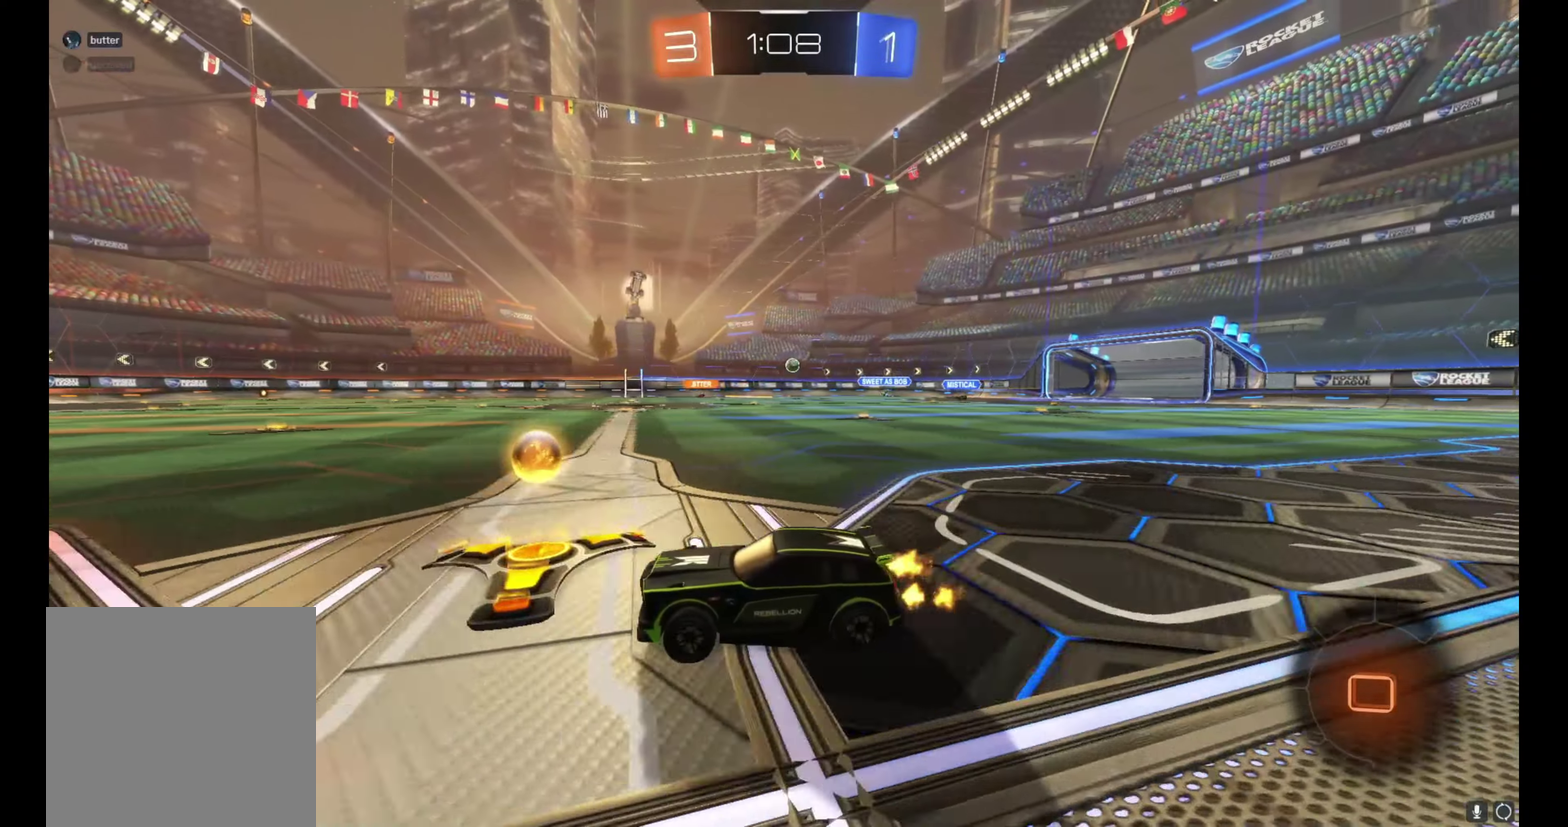
{"dt_ms": 500, "buttons": ["R2"], "left_stick": "center", "right_stick": "center", "events": [[133, "left_stick", "right"], [433, "left_stick", "center"]]}
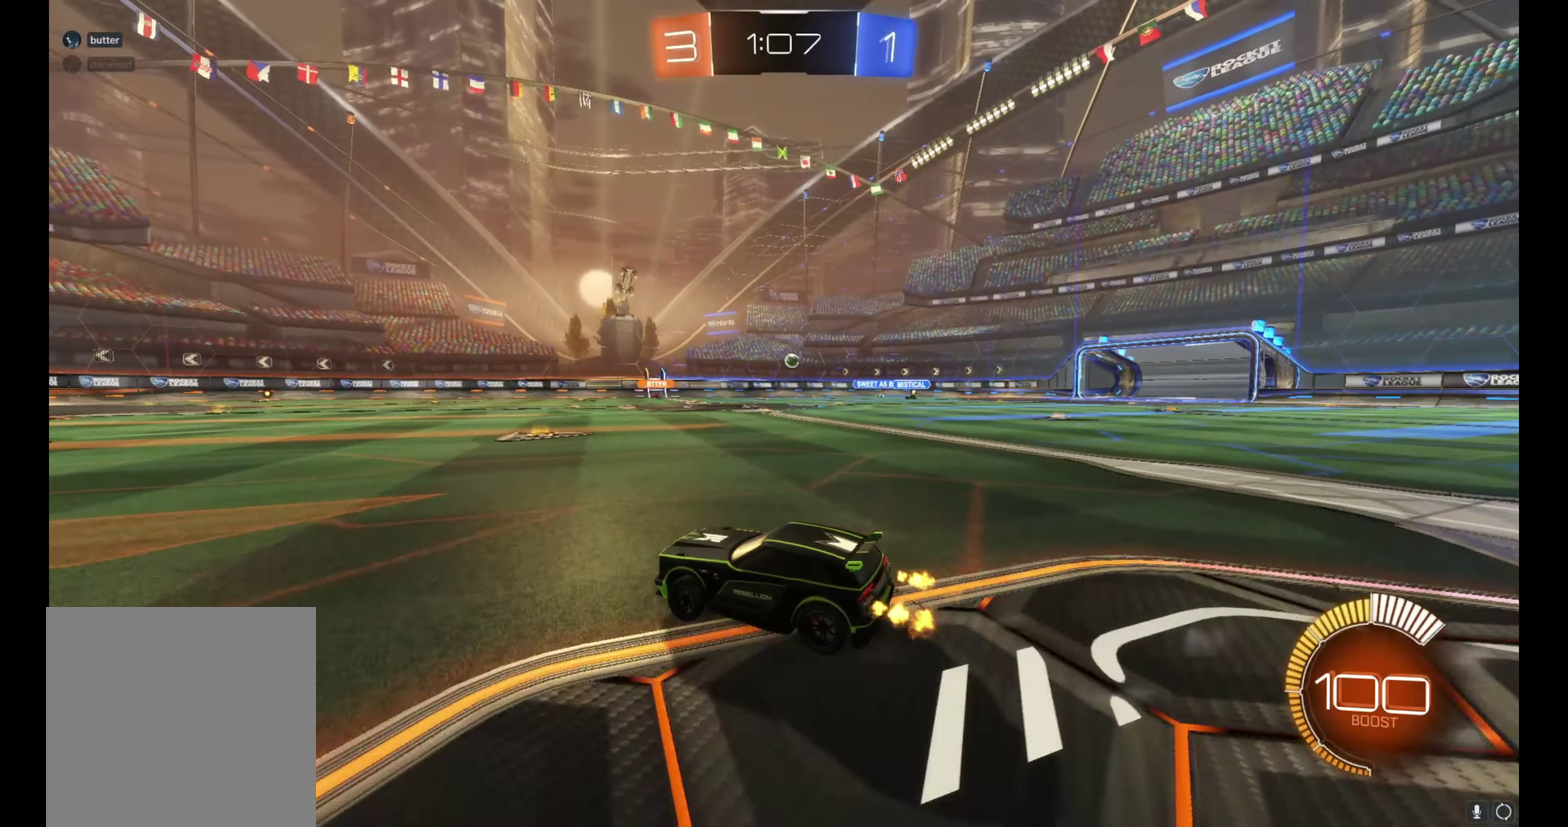
{"dt_ms": 500, "buttons": ["B", "R2"], "left_stick": "up-left", "right_stick": "center", "events": [[250, "left_stick", "up-left"], [317, "B", "down"], [350, "left_stick", "center"], [467, "left_stick", "up-left"]]}
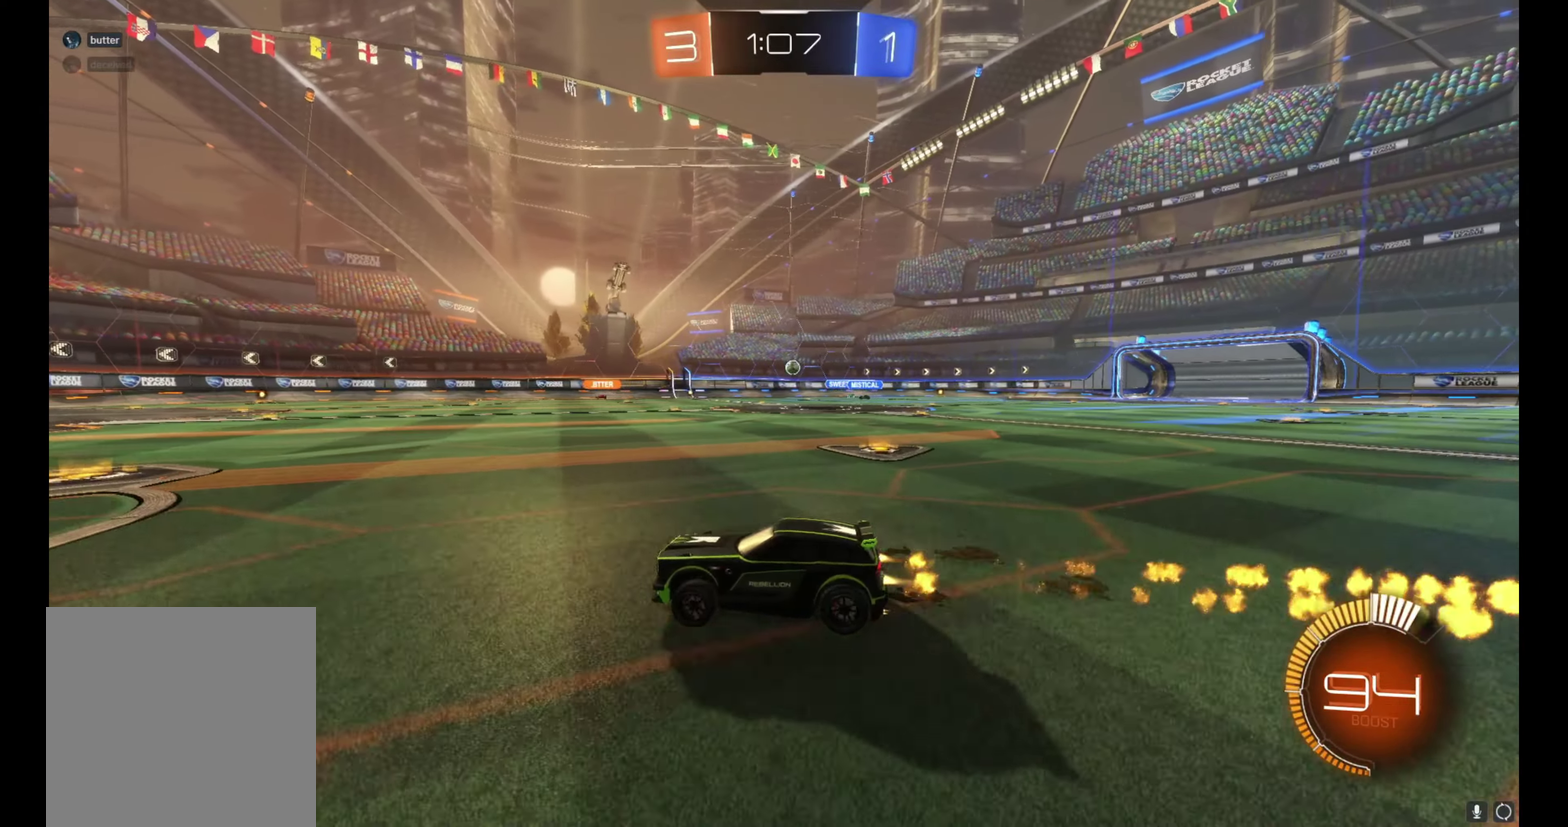
{"dt_ms": 500, "buttons": ["R2"], "left_stick": "center", "right_stick": "center", "events": [[50, "left_stick", "center"], [67, "B", "up"], [183, "left_stick", "up-left"], [267, "left_stick", "center"]]}
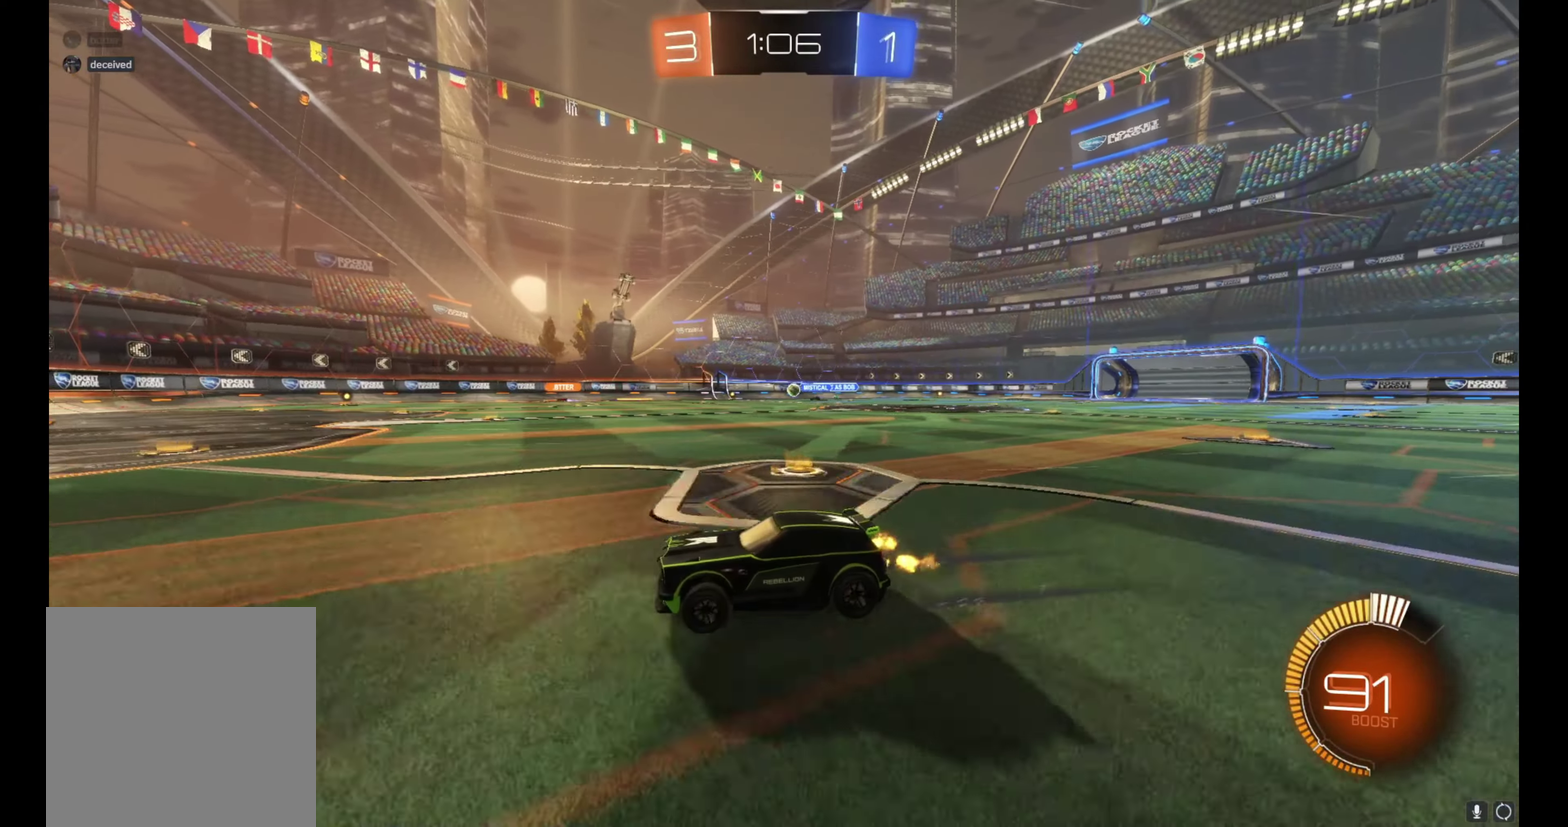
{"dt_ms": 500, "buttons": ["R2"], "left_stick": "center", "right_stick": "center", "events": [[267, "left_stick", "right"], [350, "left_stick", "center"]]}
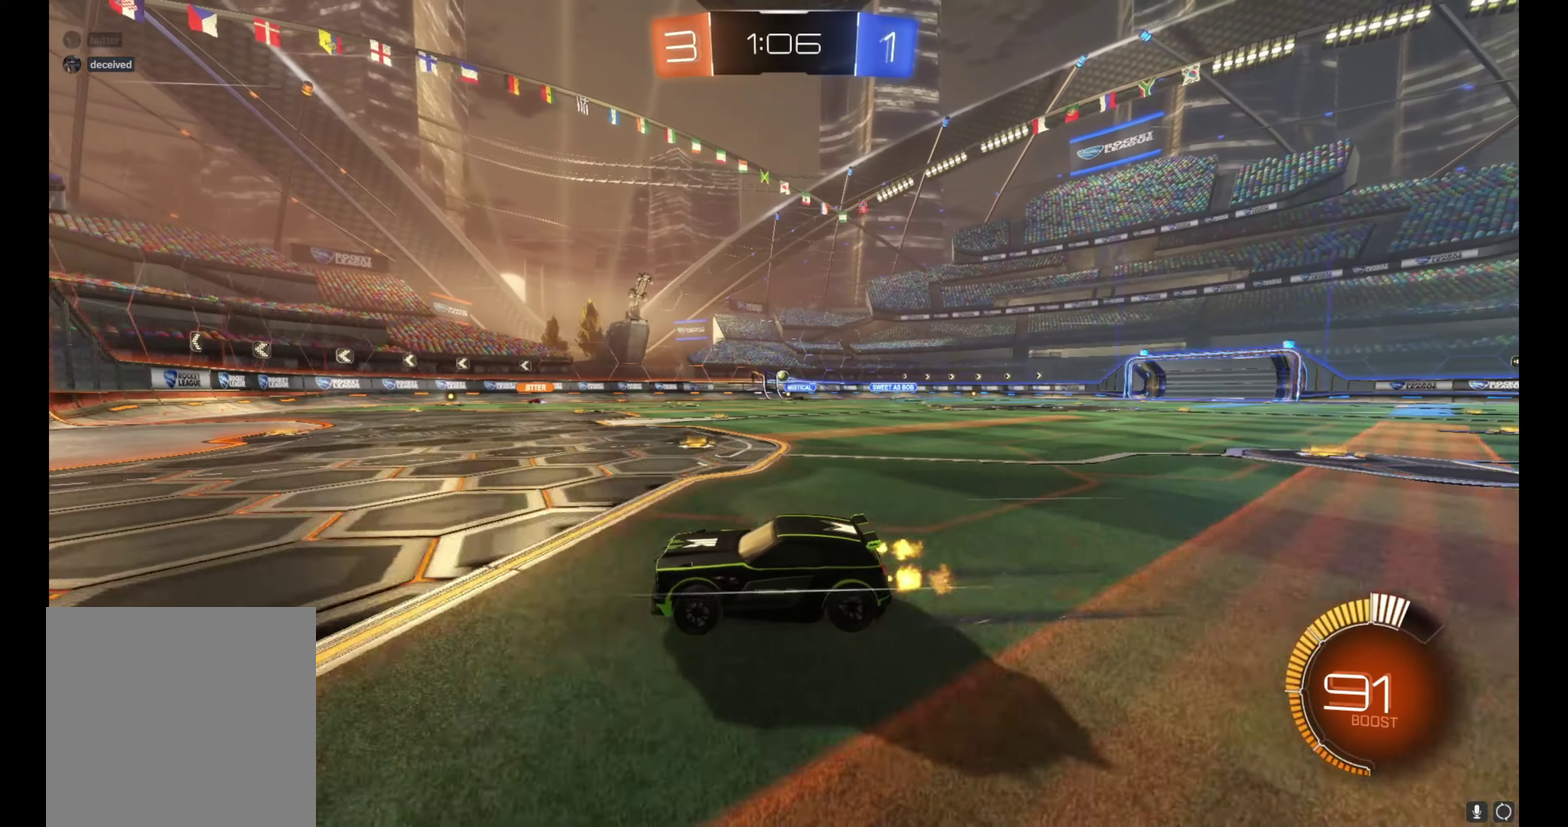
{"dt_ms": 500, "buttons": [], "left_stick": "right", "right_stick": "center", "events": [[83, "L2", "down"], [83, "R2", "up"], [233, "L2", "up"], [383, "left_stick", "right"]]}
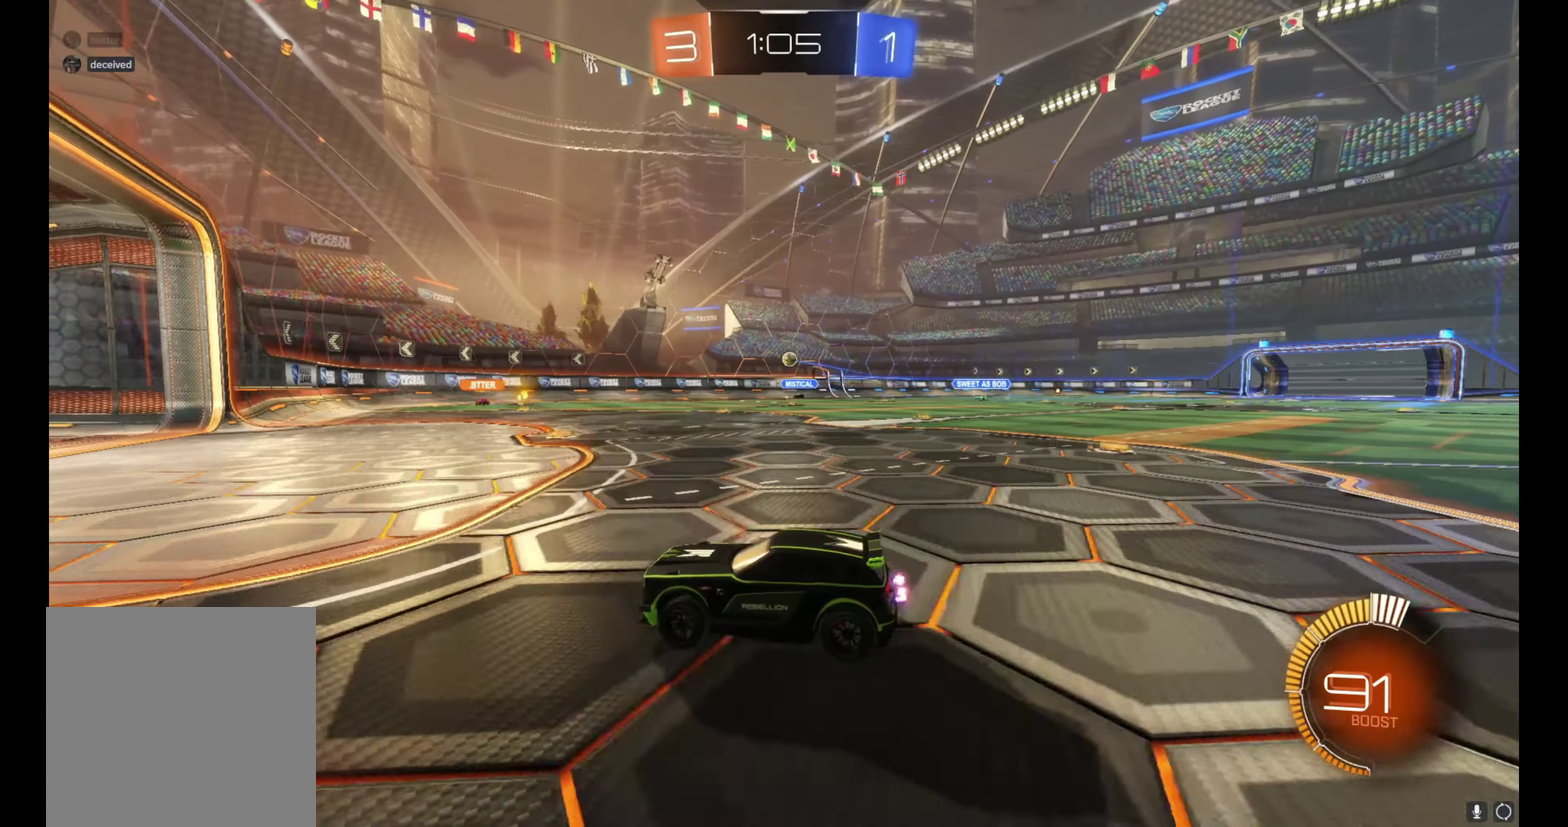
{"dt_ms": 500, "buttons": [], "left_stick": "left", "right_stick": "center", "events": [[17, "left_stick", "center"], [483, "left_stick", "left"]]}
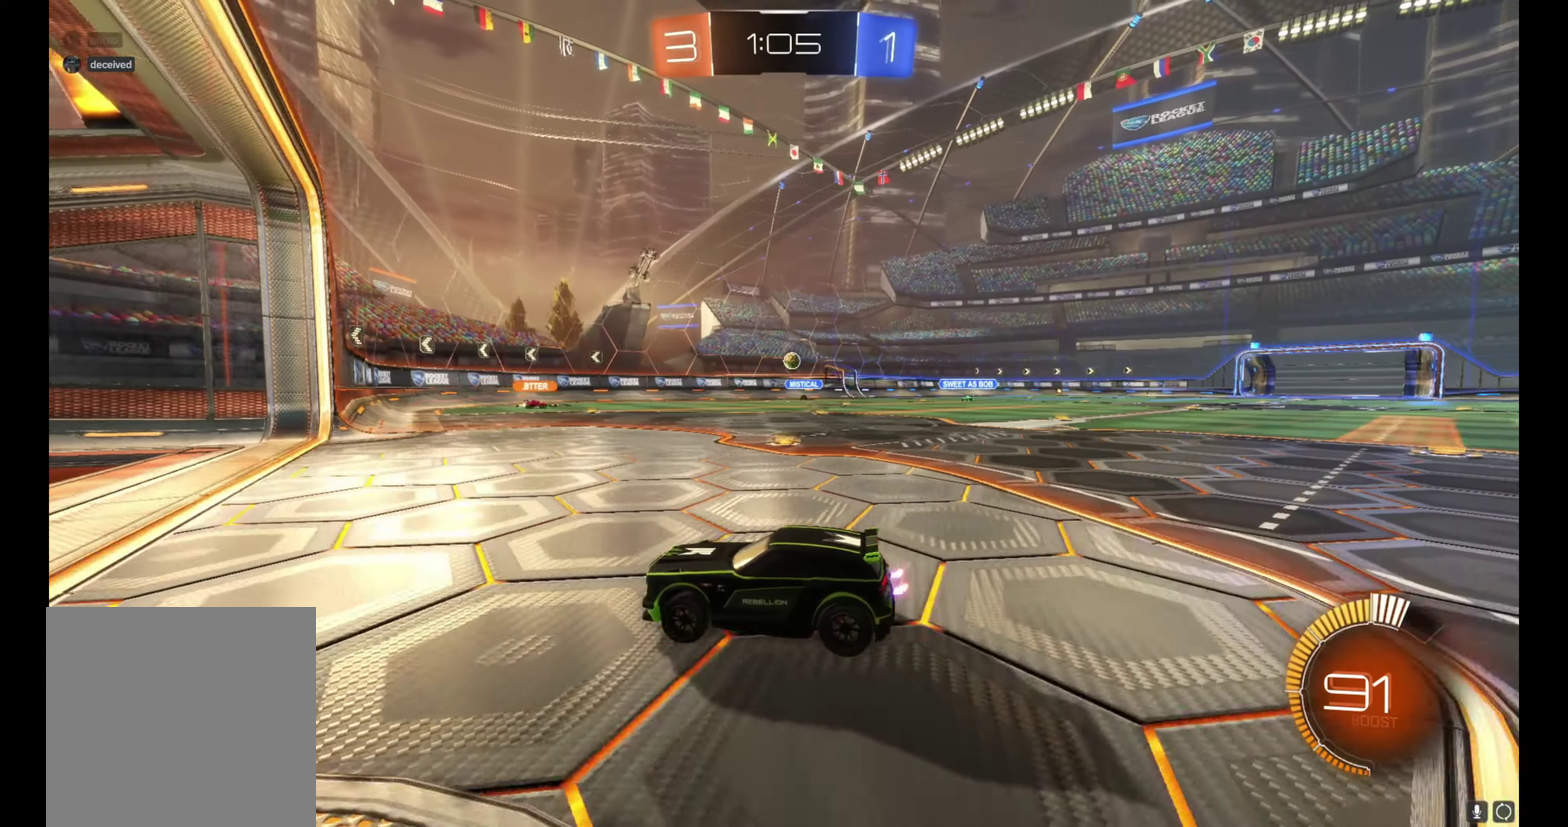
{"dt_ms": 500, "buttons": ["R2"], "left_stick": "right", "right_stick": "center", "events": [[50, "R2", "down"], [100, "left_stick", "center"], [183, "left_stick", "right"], [250, "L1", "down"], [483, "L1", "up"]]}
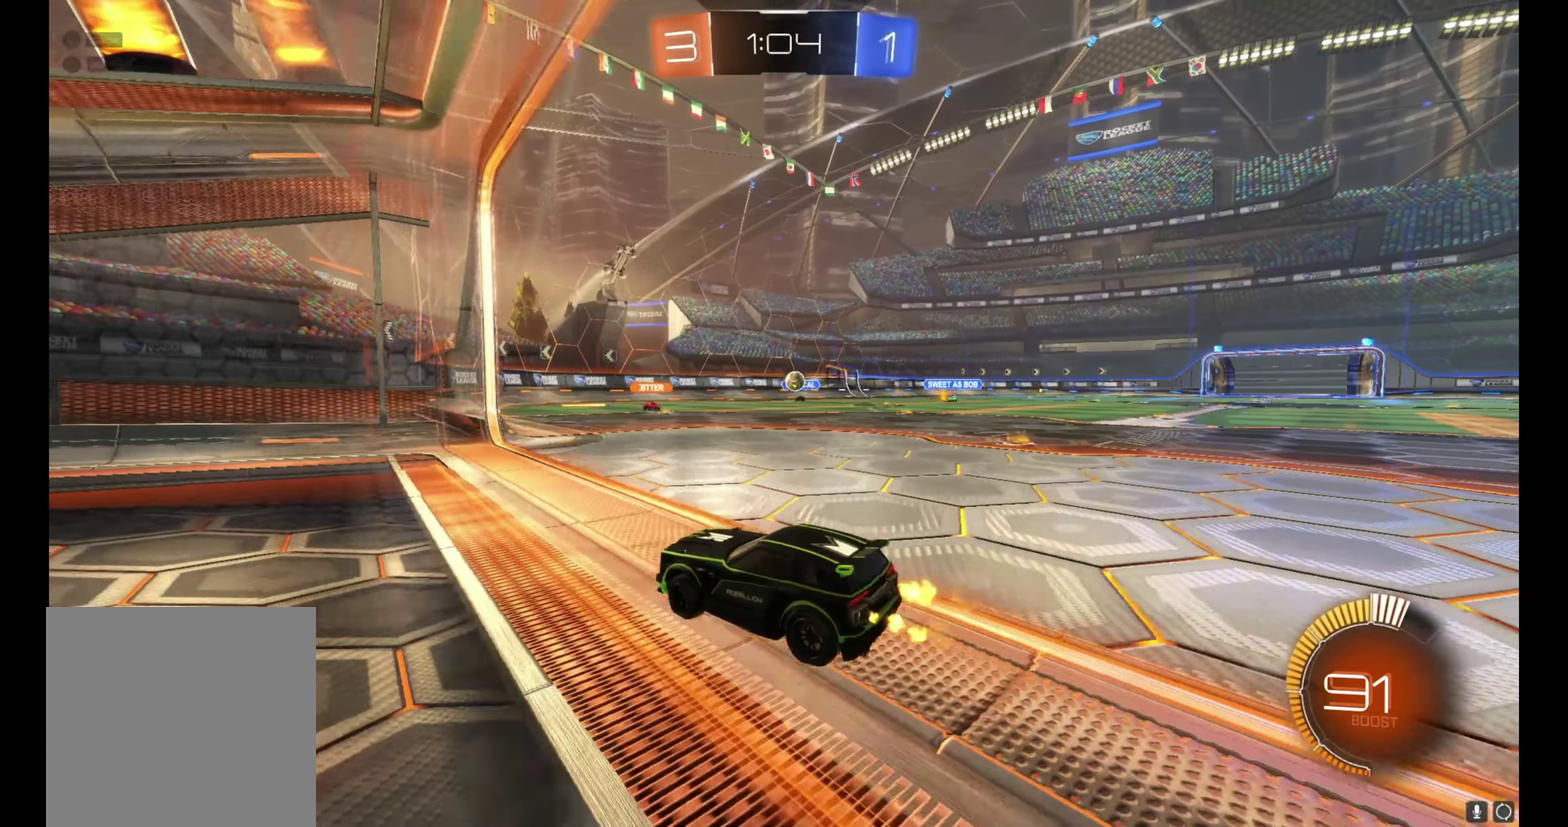
{"dt_ms": 500, "buttons": ["L2"], "left_stick": "left", "right_stick": "center", "events": [[50, "R2", "up"], [67, "left_stick", "down-right"], [117, "L2", "down"], [150, "left_stick", "center"], [500, "left_stick", "left"]]}